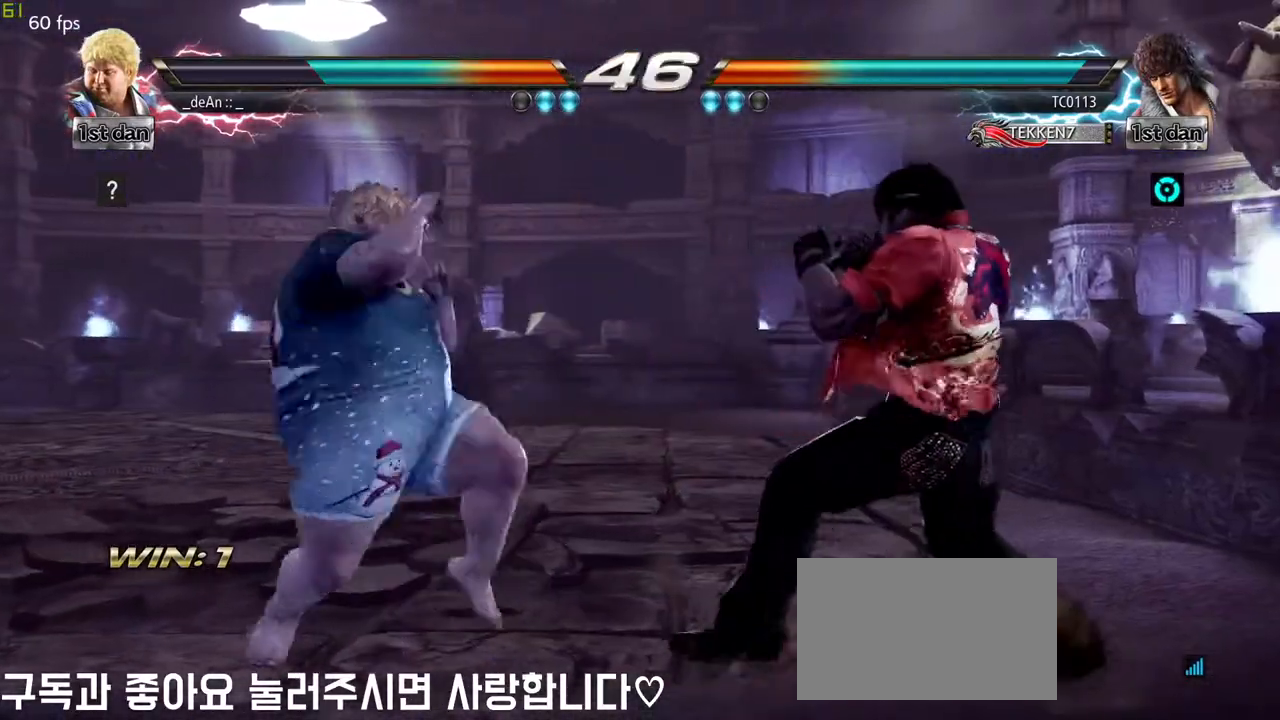
Gameplay with a controller (arcade stick); each line is a JSON object with the inputs held at the frame after it (dt_ms = milliseconds from this image to that frame). "events" lists button and stick changes between this image and that frame as [ms after this image, input, new state], when the widget could be followed in between. Not read: L3 R3.
{"dt_ms": 500, "buttons": [], "left_stick": "center", "events": [[33, "SQUARE", "up"], [100, "TRIANGLE", "up"], [433, "left_stick", "center"]]}
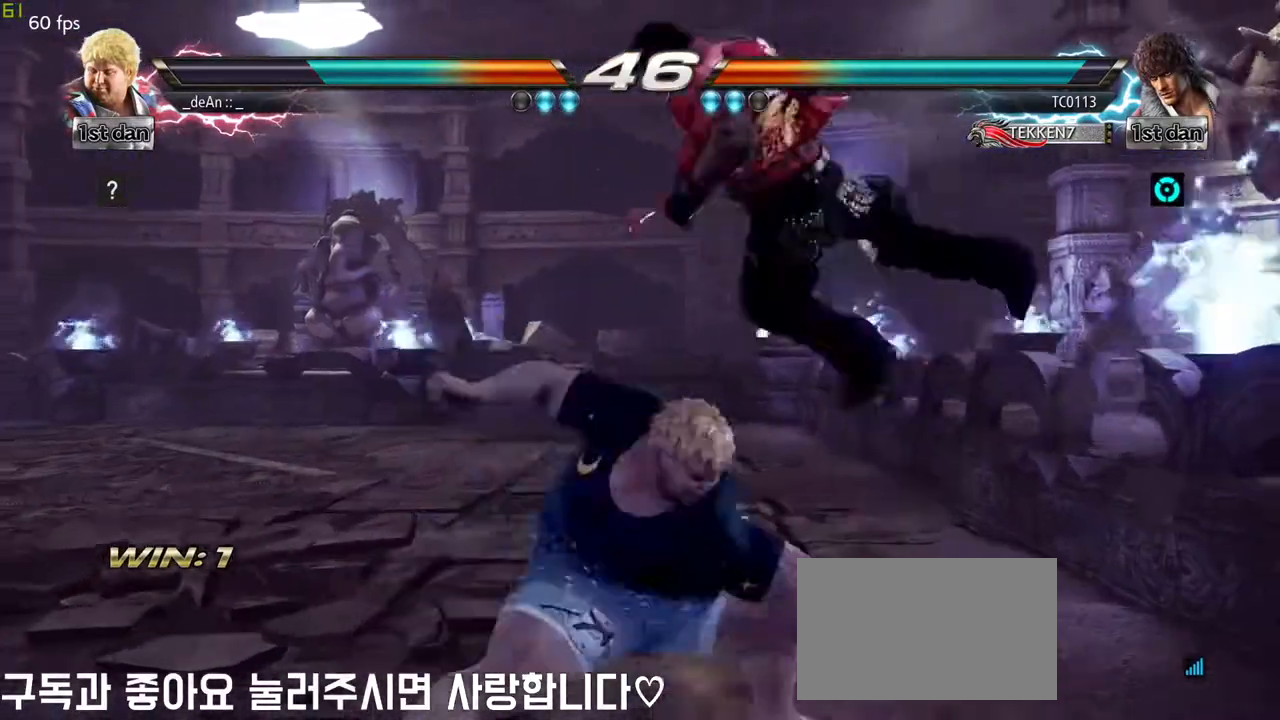
{"dt_ms": 500, "buttons": [], "left_stick": "center", "events": []}
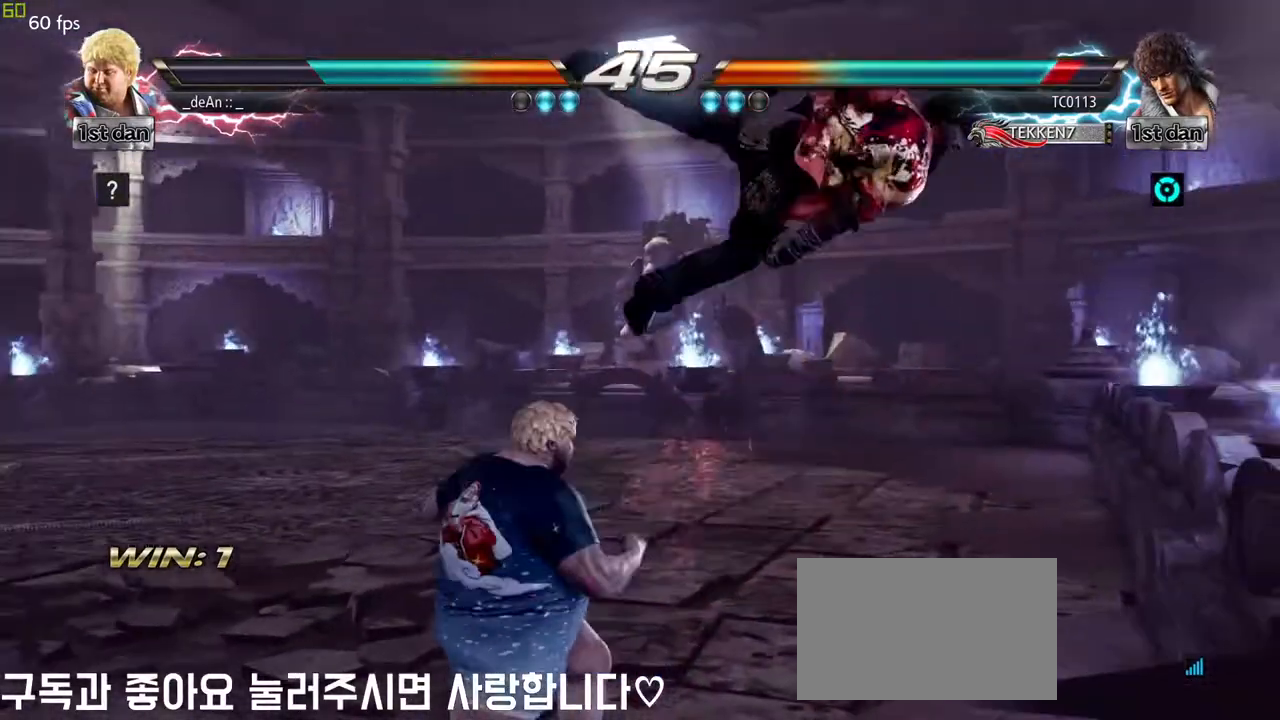
{"dt_ms": 500, "buttons": ["TRIANGLE"], "left_stick": "left", "events": [[33, "SQUARE", "down"], [167, "SQUARE", "up"], [333, "left_stick", "left"], [483, "TRIANGLE", "down"]]}
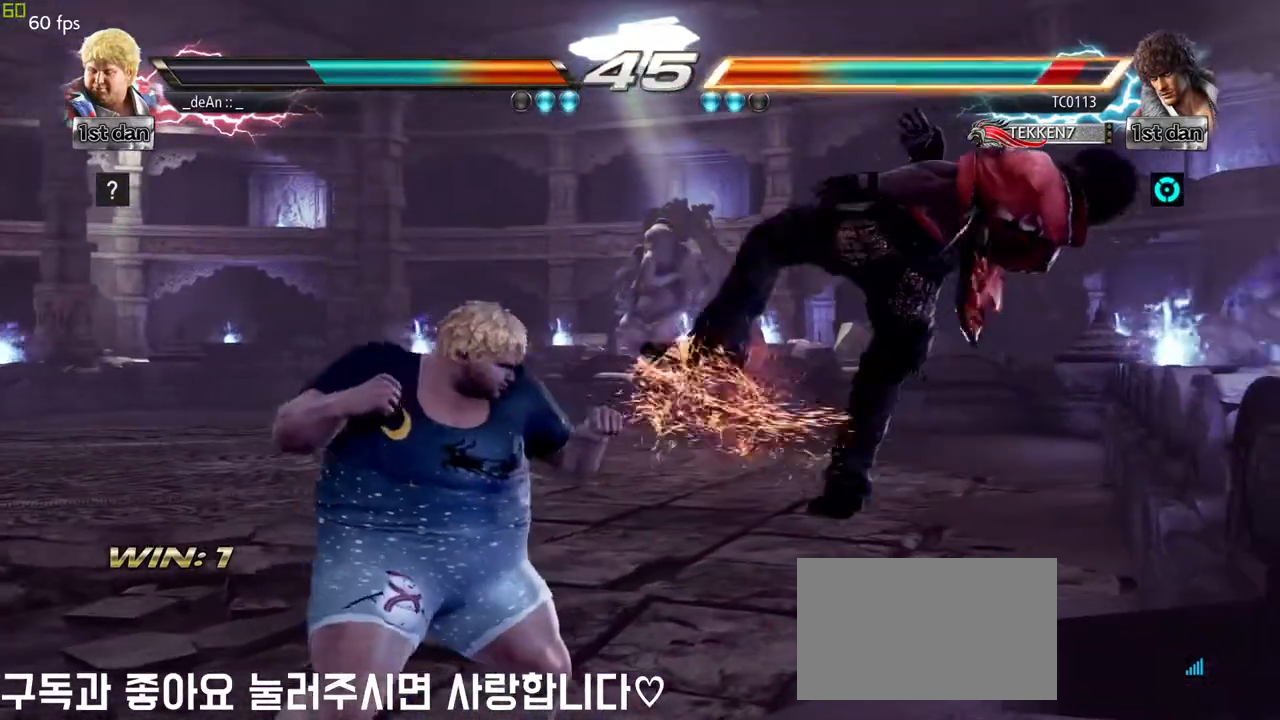
{"dt_ms": 500, "buttons": [], "left_stick": "left", "events": [[67, "TRIANGLE", "up"], [133, "TRIANGLE", "down"], [233, "TRIANGLE", "up"], [400, "CIRCLE", "down"], [483, "CIRCLE", "up"]]}
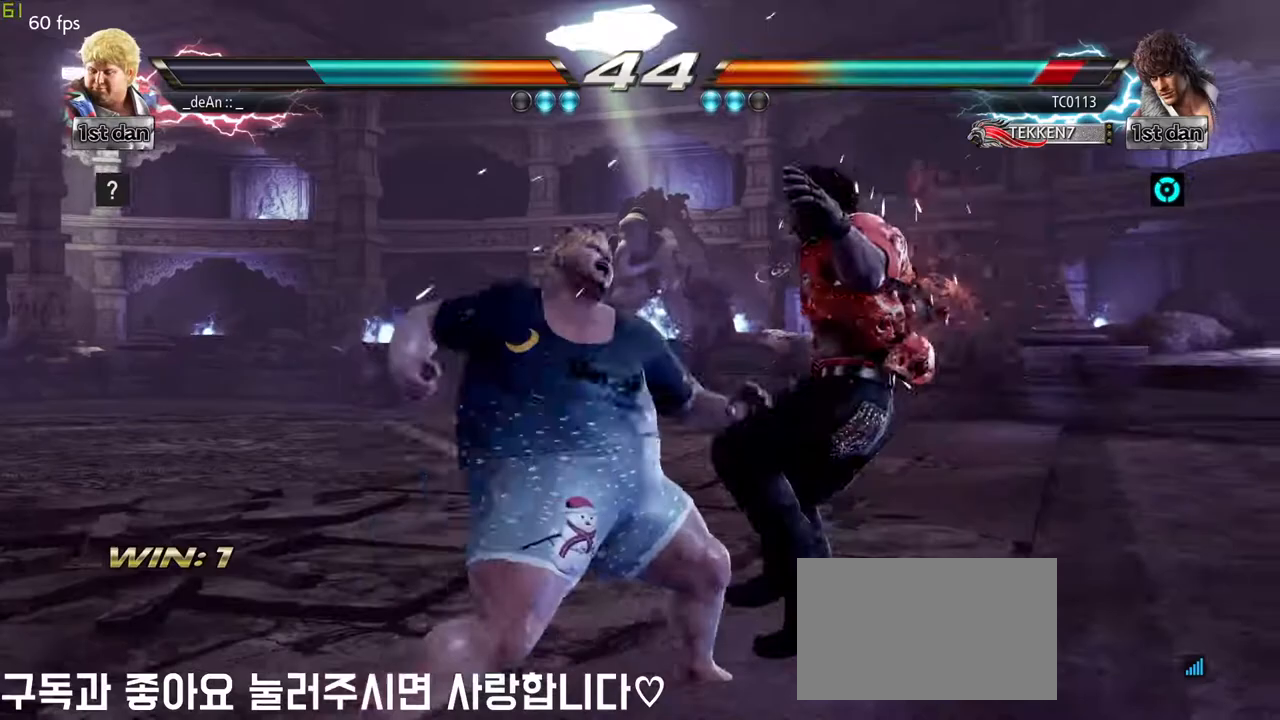
{"dt_ms": 500, "buttons": [], "left_stick": "center", "events": [[267, "left_stick", "center"]]}
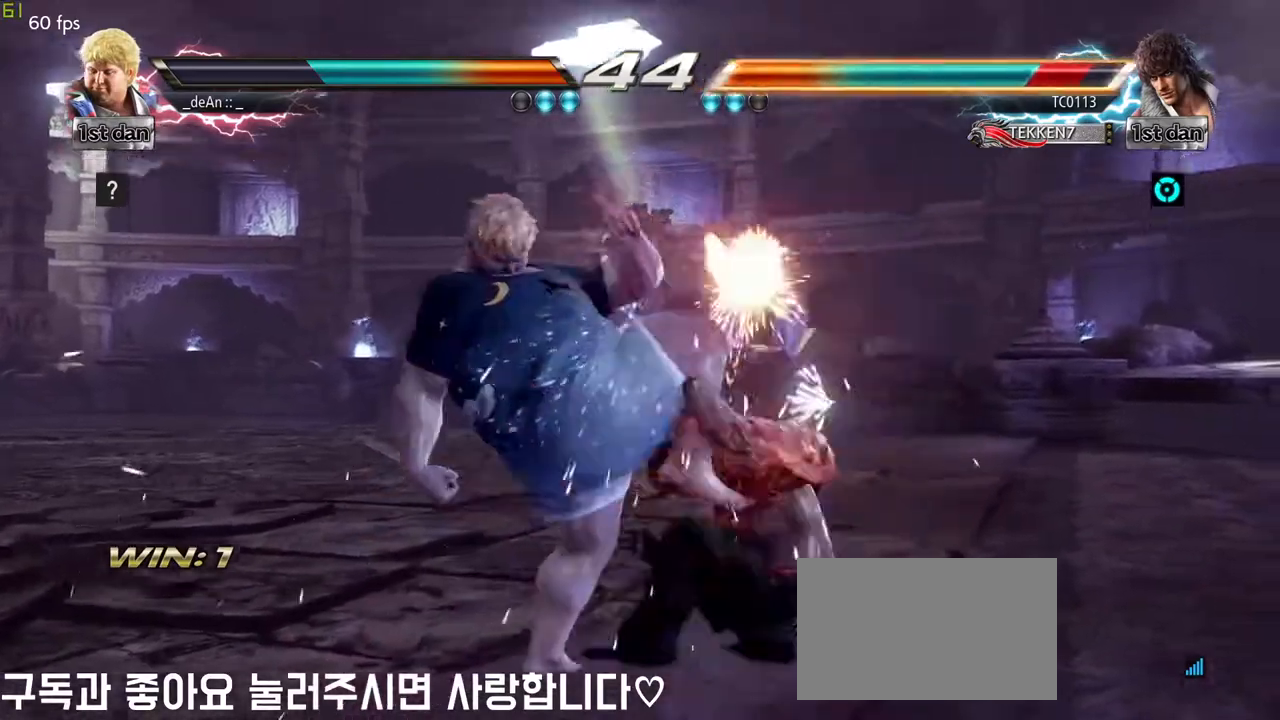
{"dt_ms": 500, "buttons": [], "left_stick": "center", "events": [[383, "left_stick", "up"], [467, "left_stick", "center"]]}
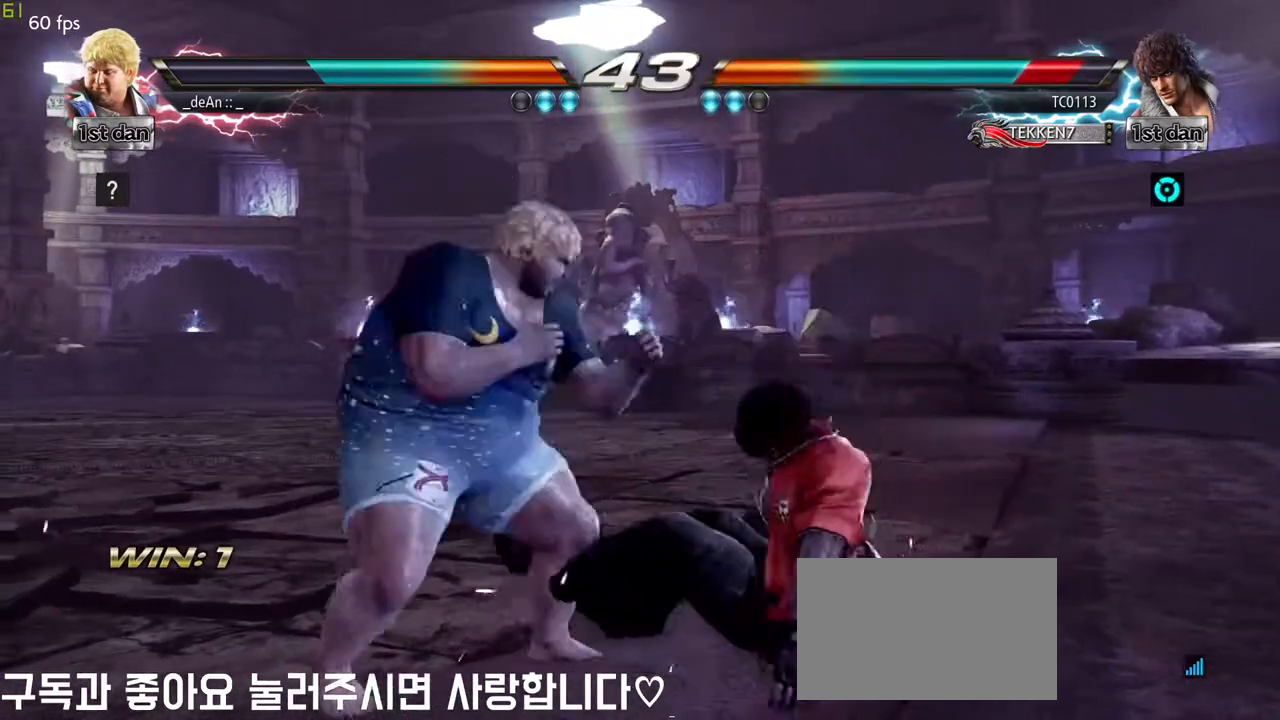
{"dt_ms": 500, "buttons": [], "left_stick": "center", "events": [[83, "left_stick", "right"], [150, "left_stick", "center"], [233, "left_stick", "down-right"], [433, "SQUARE", "down"], [433, "TRIANGLE", "down"], [483, "left_stick", "center"], [500, "SQUARE", "up"], [500, "TRIANGLE", "up"]]}
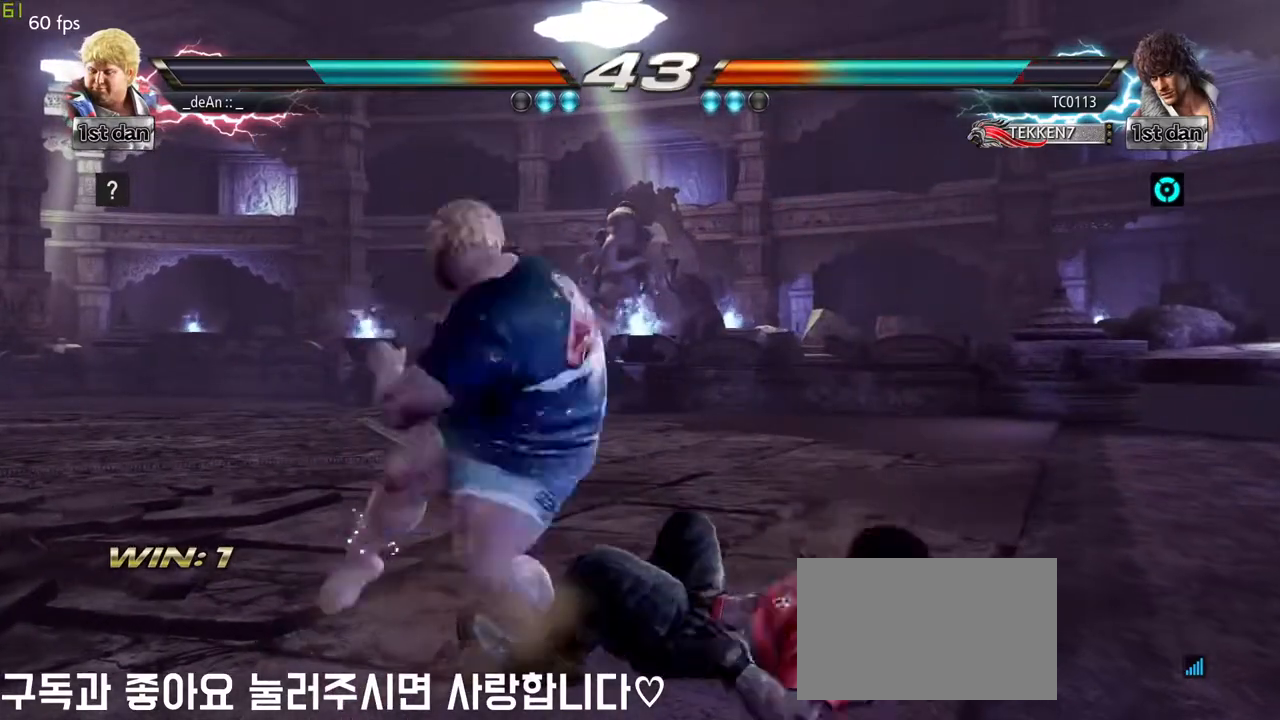
{"dt_ms": 500, "buttons": ["TRIANGLE"], "left_stick": "left", "events": [[50, "SQUARE", "down"], [50, "TRIANGLE", "down"], [83, "left_stick", "left"], [150, "SQUARE", "up"], [167, "TRIANGLE", "up"], [483, "TRIANGLE", "down"]]}
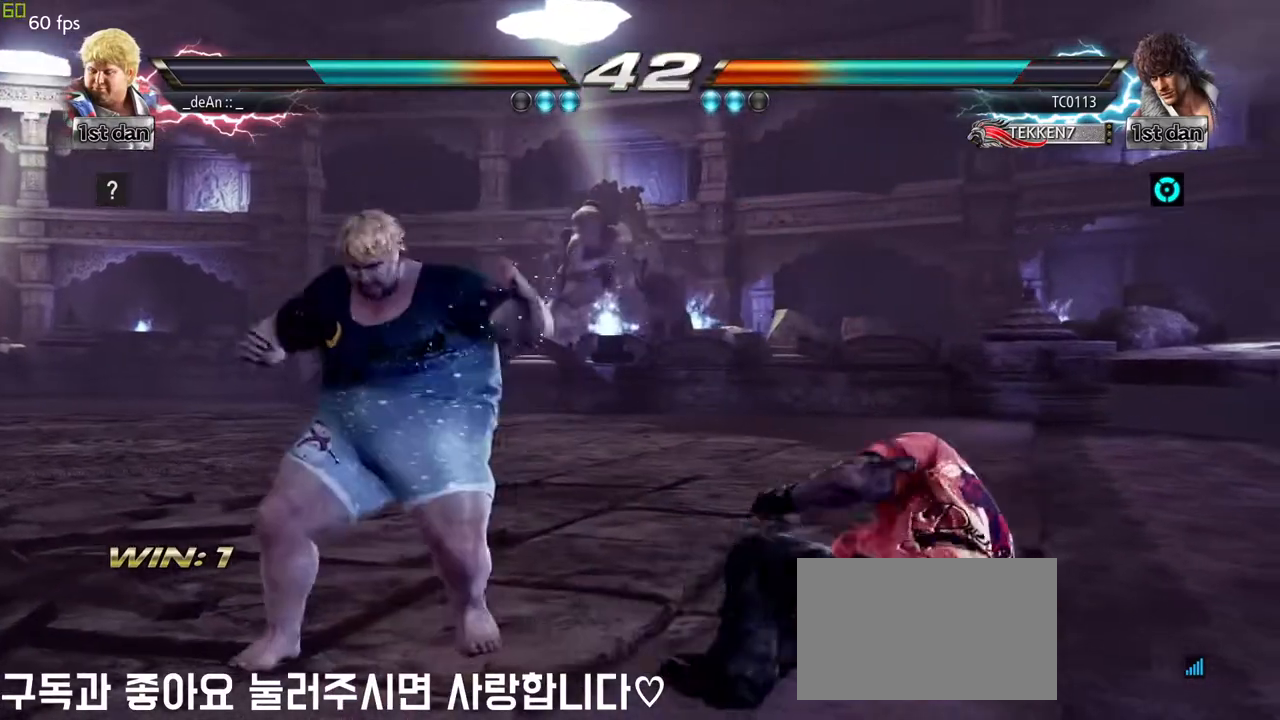
{"dt_ms": 500, "buttons": [], "left_stick": "left", "events": [[67, "TRIANGLE", "up"], [133, "TRIANGLE", "down"], [233, "TRIANGLE", "up"]]}
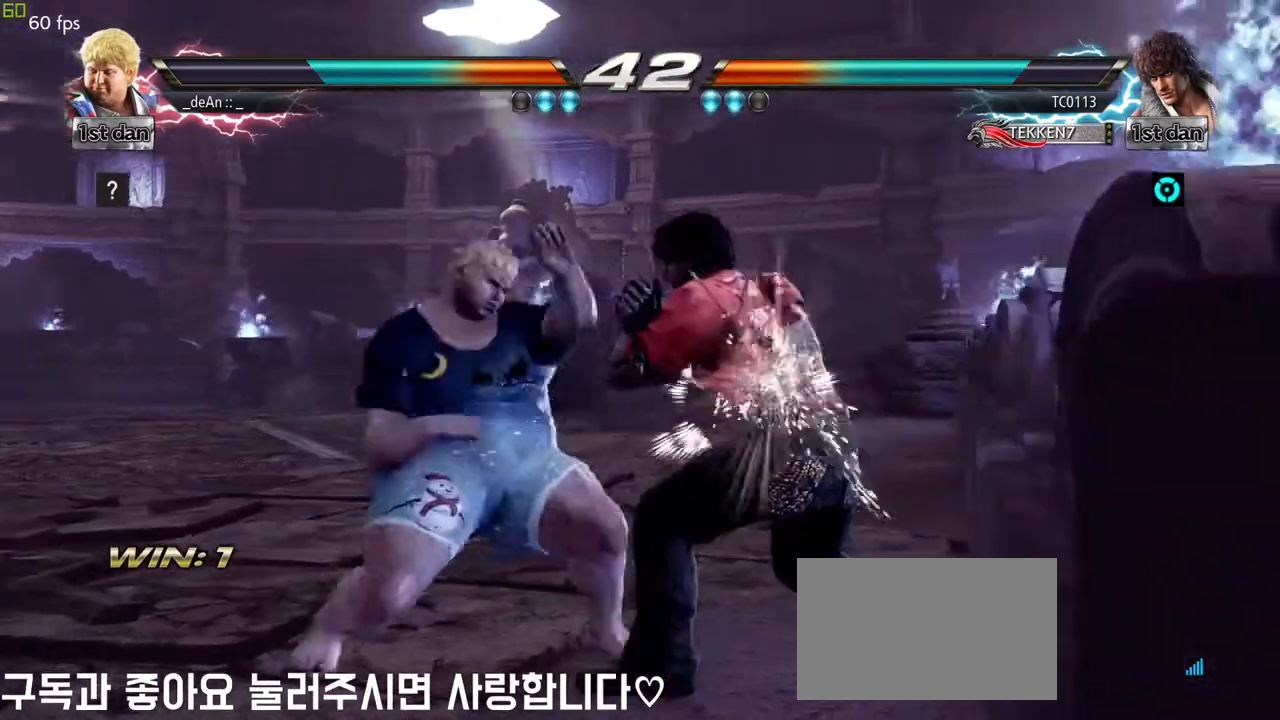
{"dt_ms": 500, "buttons": ["SQUARE"], "left_stick": "center", "events": [[33, "left_stick", "center"], [483, "SQUARE", "down"]]}
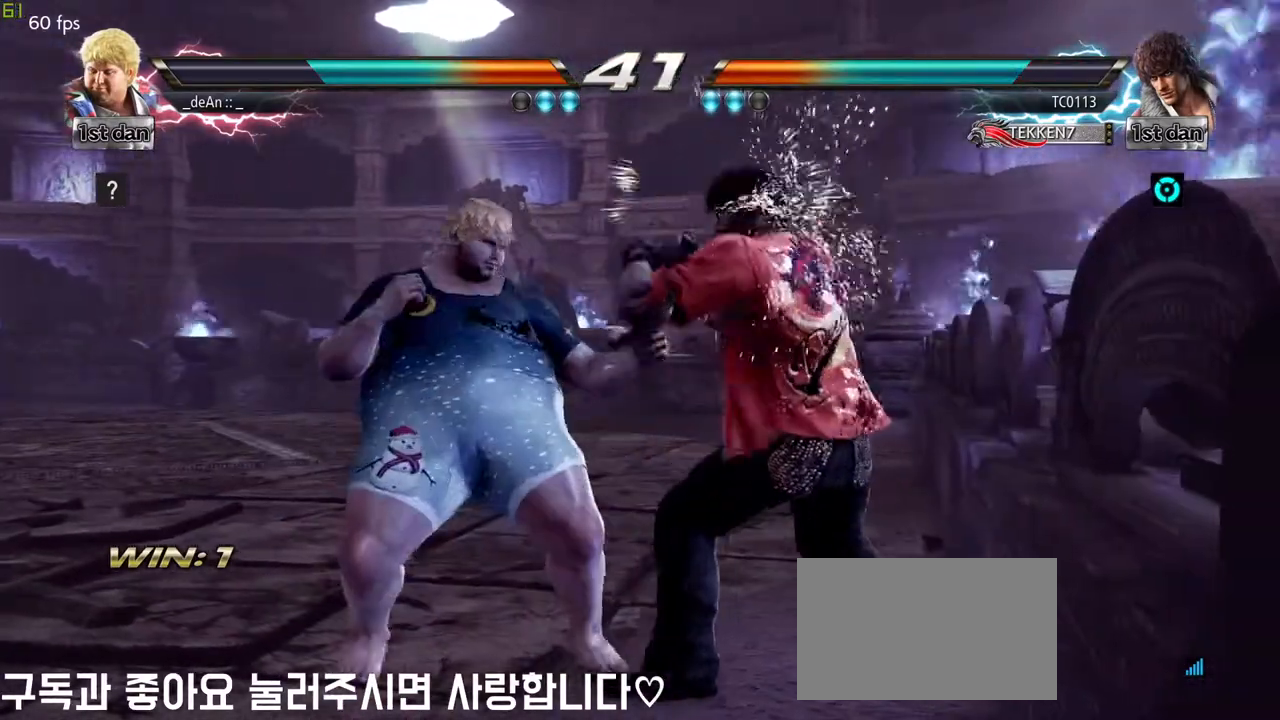
{"dt_ms": 500, "buttons": [], "left_stick": "center", "events": [[50, "SQUARE", "up"], [67, "CIRCLE", "down"], [267, "CIRCLE", "up"]]}
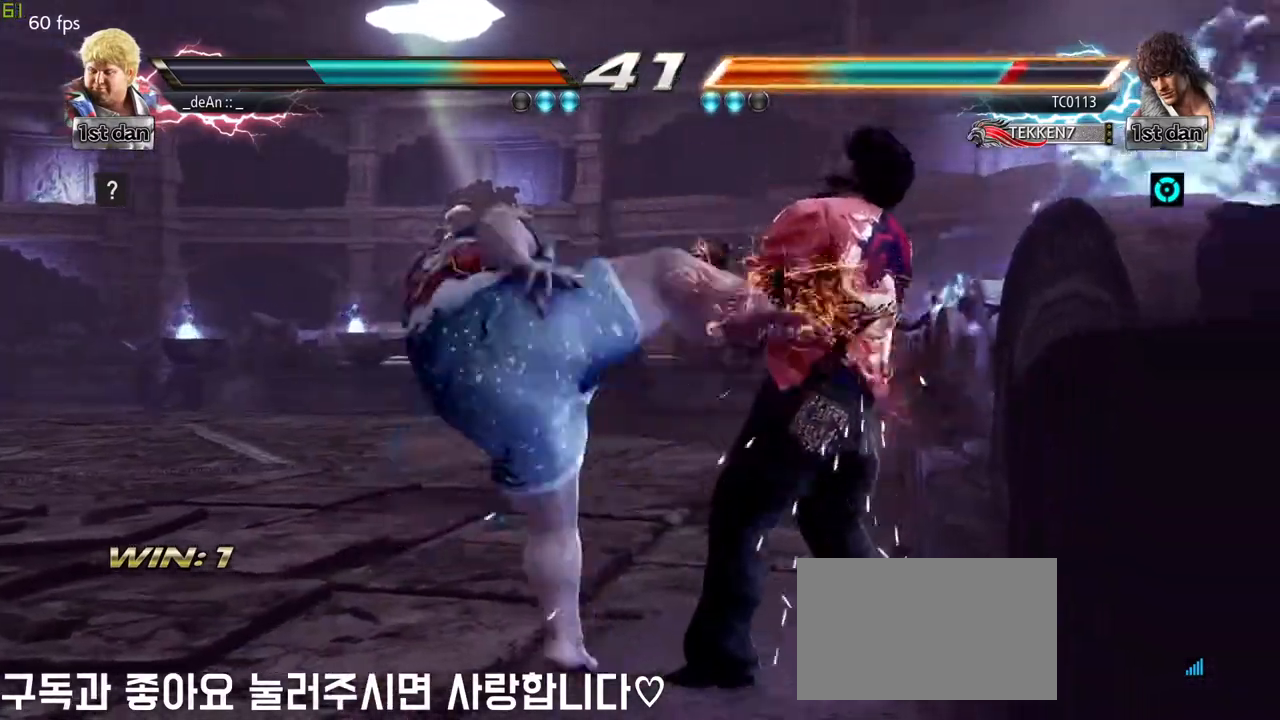
{"dt_ms": 500, "buttons": [], "left_stick": "center", "events": [[300, "SQUARE", "down"], [467, "SQUARE", "up"]]}
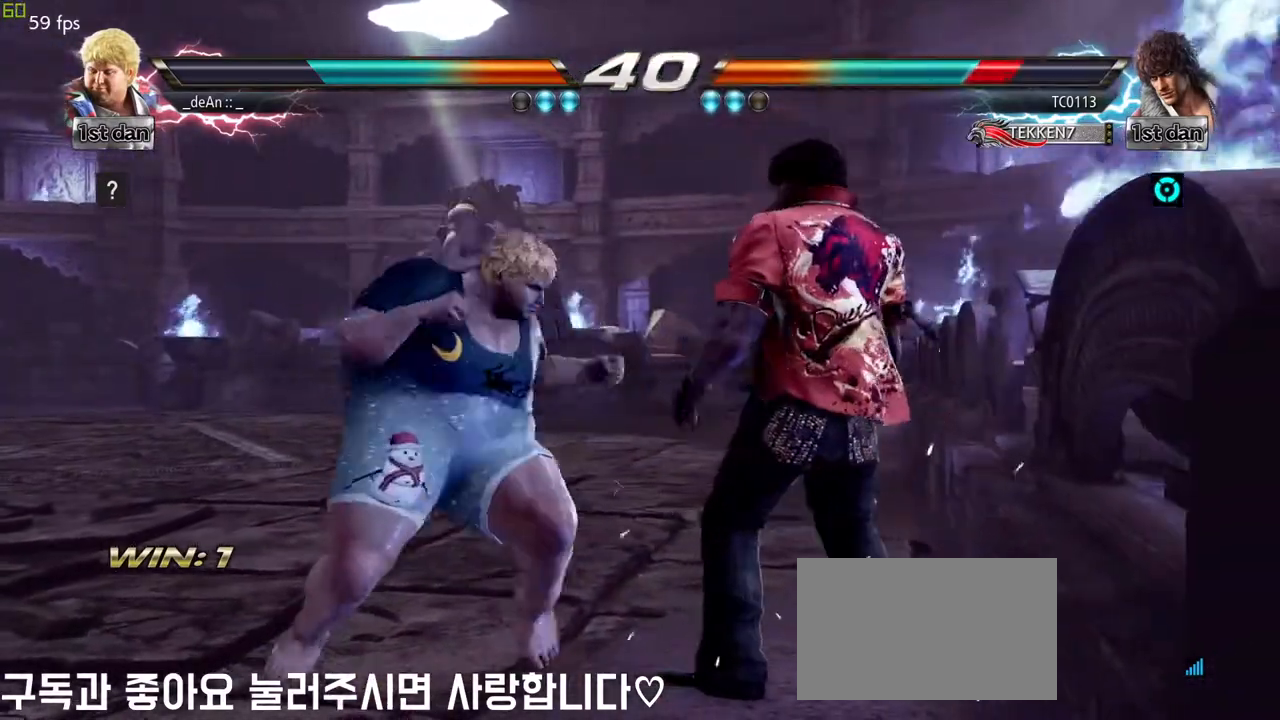
{"dt_ms": 500, "buttons": [], "left_stick": "center", "events": [[300, "SQUARE", "down"], [433, "SQUARE", "up"]]}
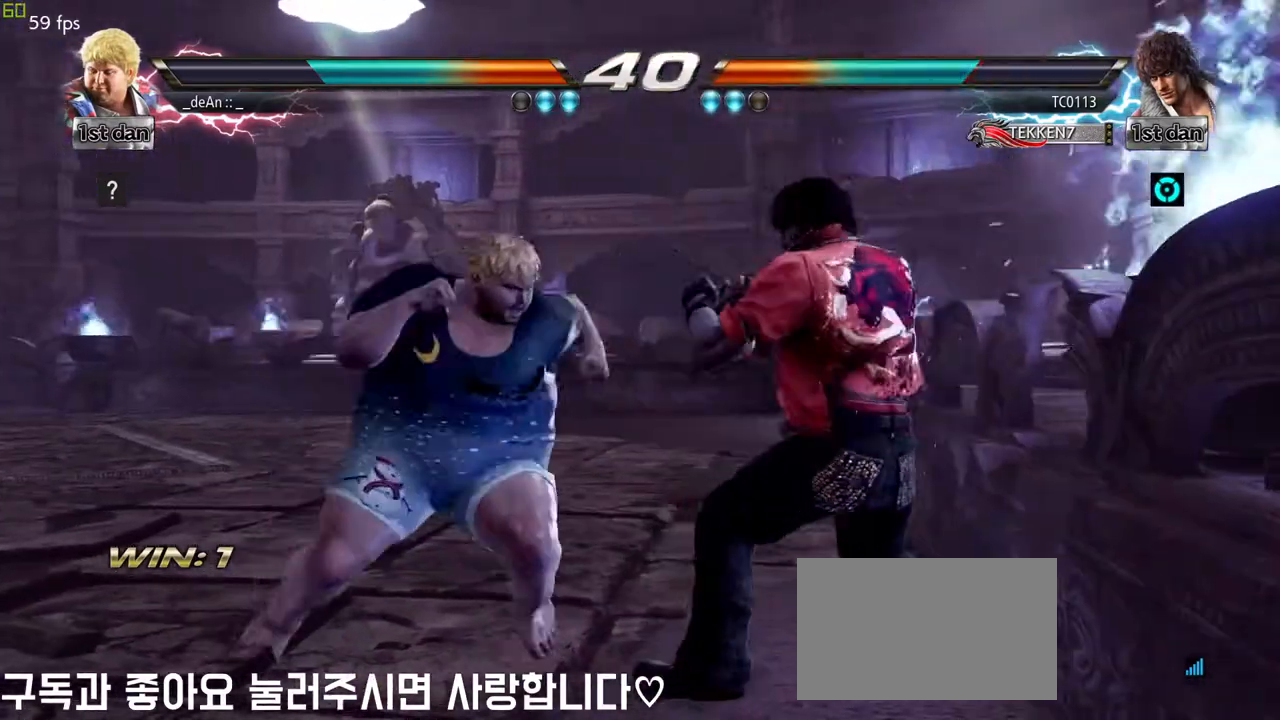
{"dt_ms": 1000, "buttons": ["CIRCLE"], "left_stick": "left"}
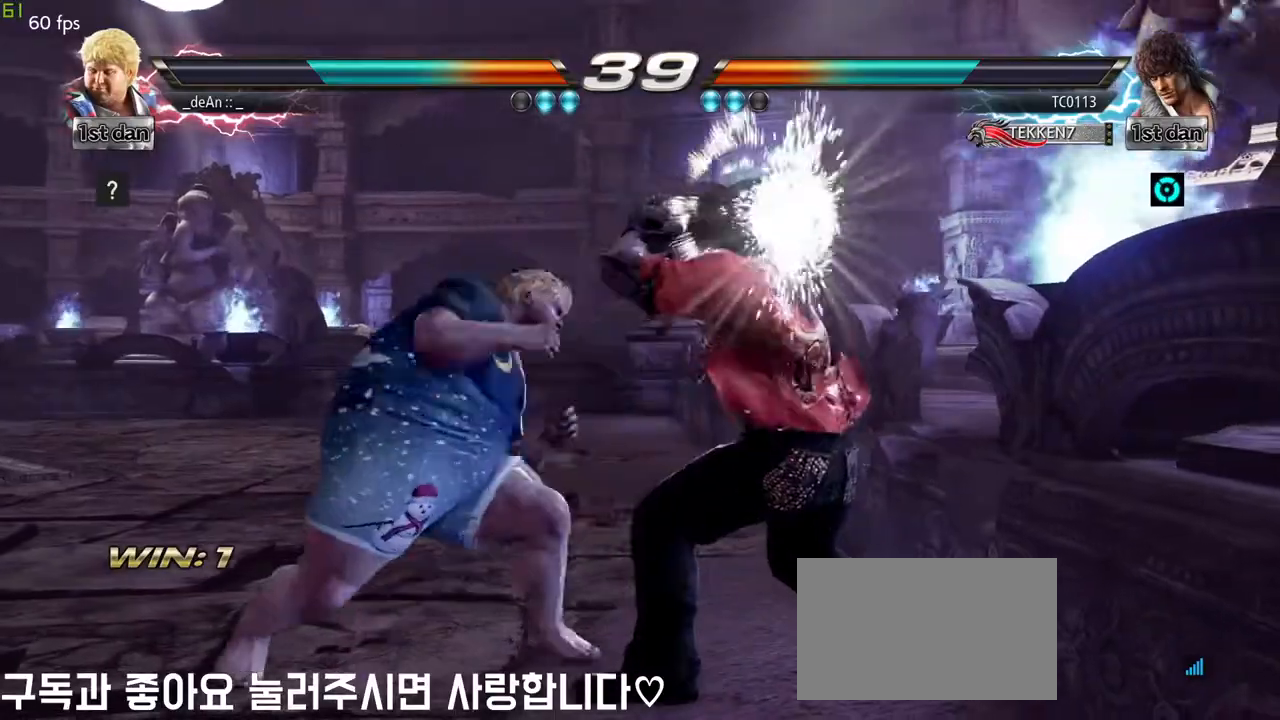
{"dt_ms": 500, "buttons": ["CIRCLE"], "left_stick": "left", "events": [[83, "CIRCLE", "up"], [150, "CIRCLE", "down"], [383, "CIRCLE", "up"], [450, "CIRCLE", "down"]]}
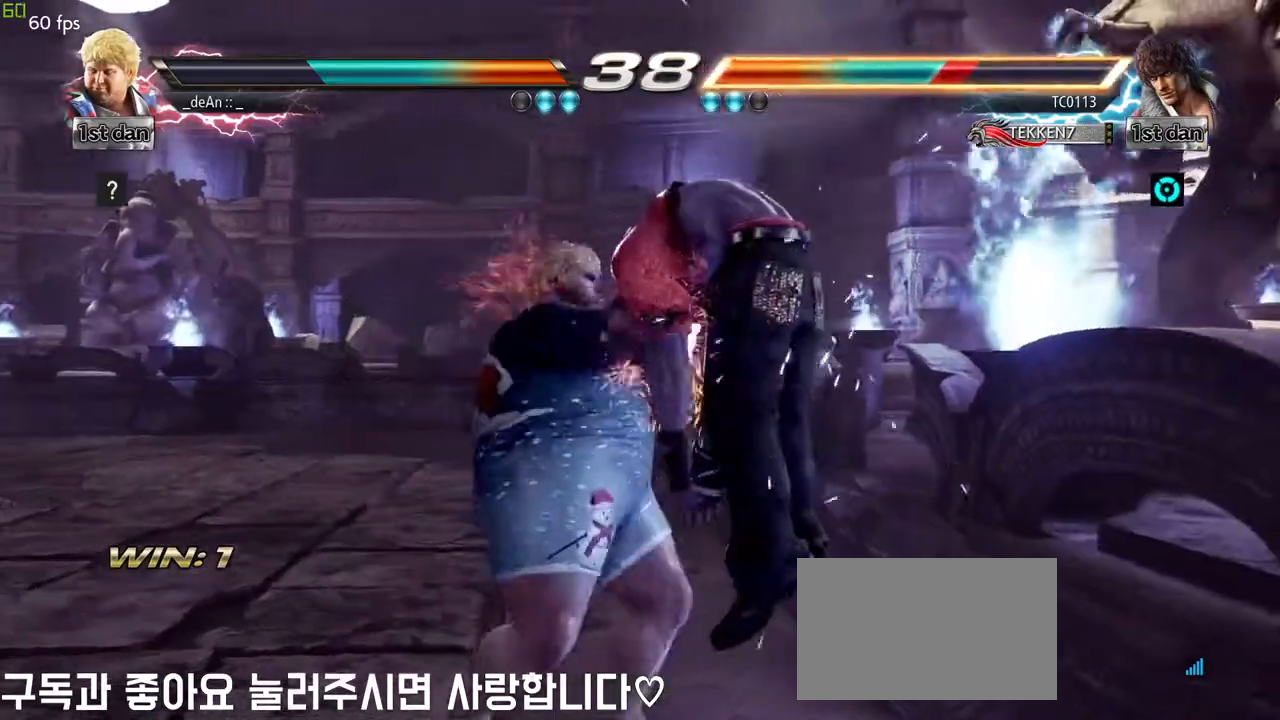
{"dt_ms": 500, "buttons": [], "left_stick": "left", "events": [[33, "CIRCLE", "up"], [100, "CIRCLE", "down"], [233, "CIRCLE", "up"]]}
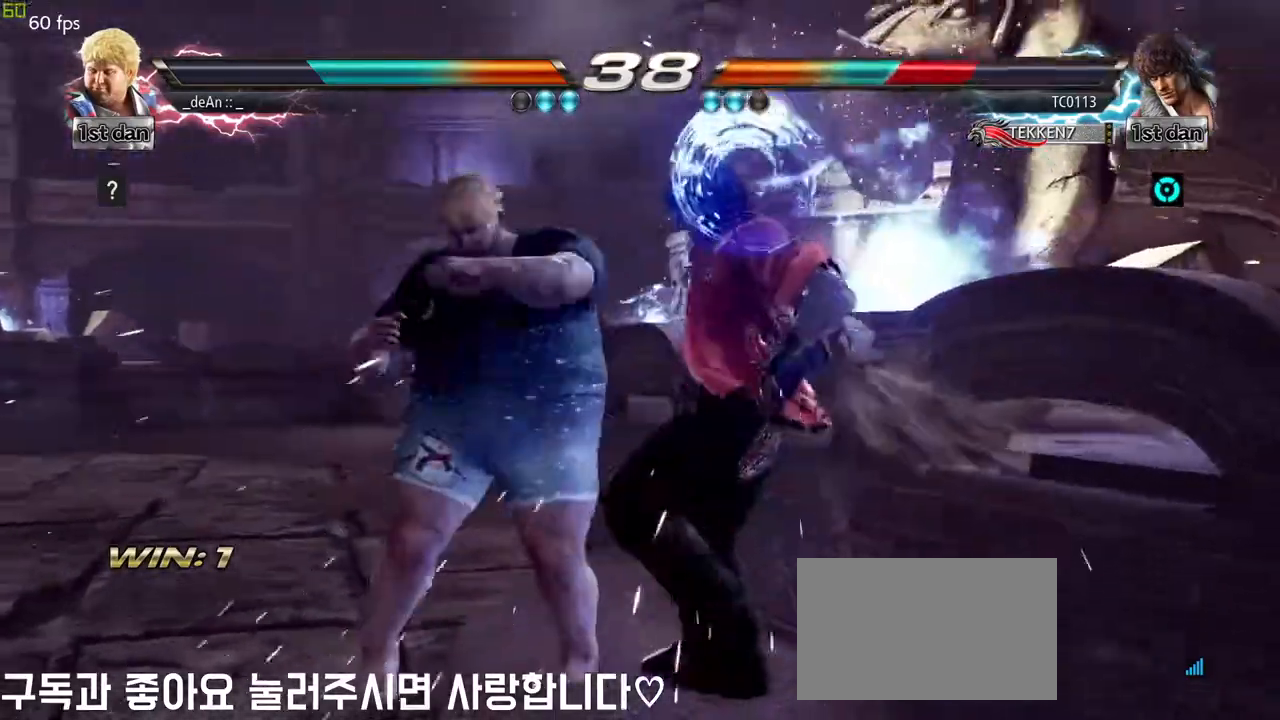
{"dt_ms": 500, "buttons": [], "left_stick": "left", "events": [[133, "TRIANGLE", "down"], [200, "TRIANGLE", "up"], [283, "TRIANGLE", "down"], [383, "TRIANGLE", "up"]]}
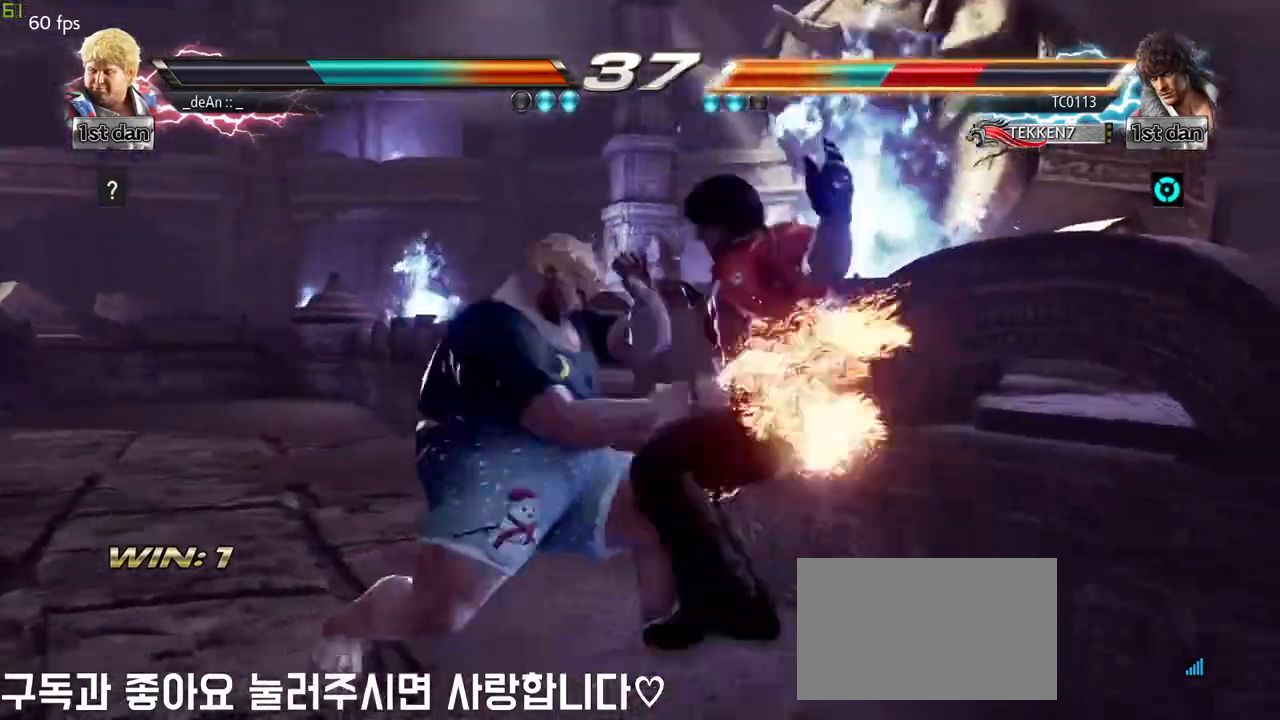
{"dt_ms": 500, "buttons": ["CROSS", "CIRCLE"], "left_stick": "down", "events": [[33, "left_stick", "center"], [467, "left_stick", "down"], [500, "CIRCLE", "down"], [500, "CROSS", "down"]]}
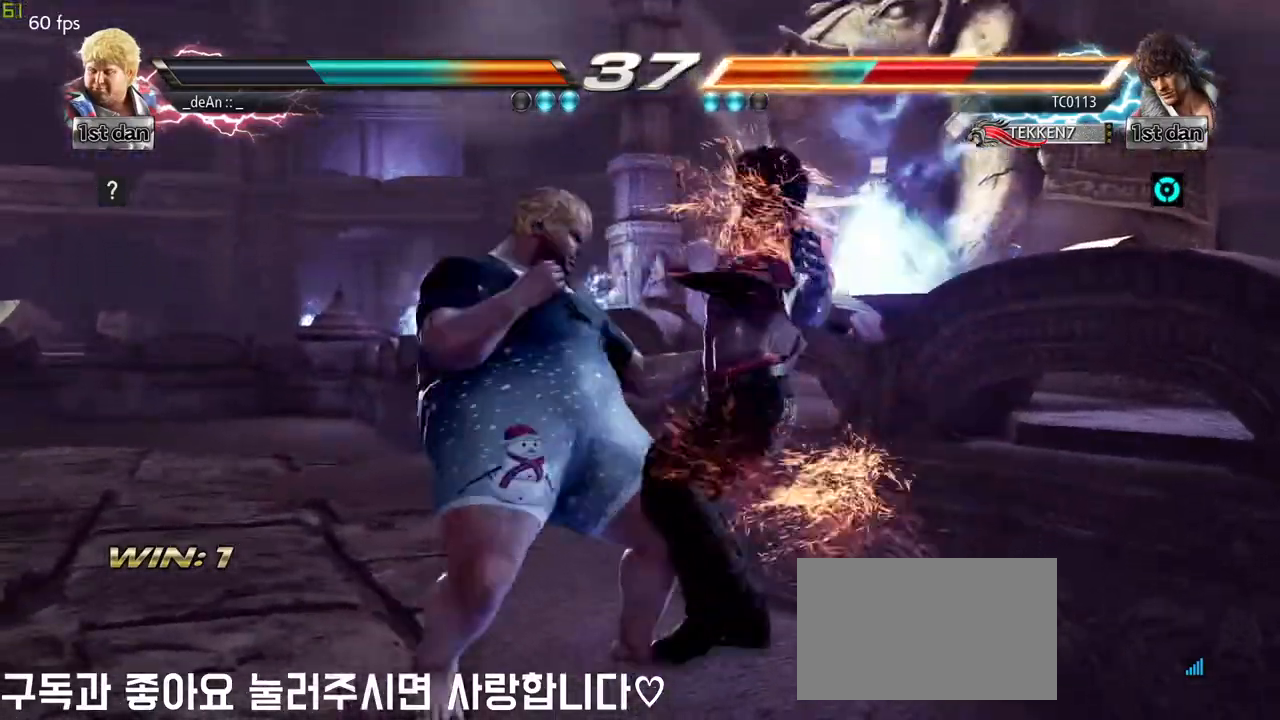
{"dt_ms": 500, "buttons": [], "left_stick": "center", "events": [[67, "CIRCLE", "up"], [67, "CROSS", "up"], [217, "left_stick", "center"]]}